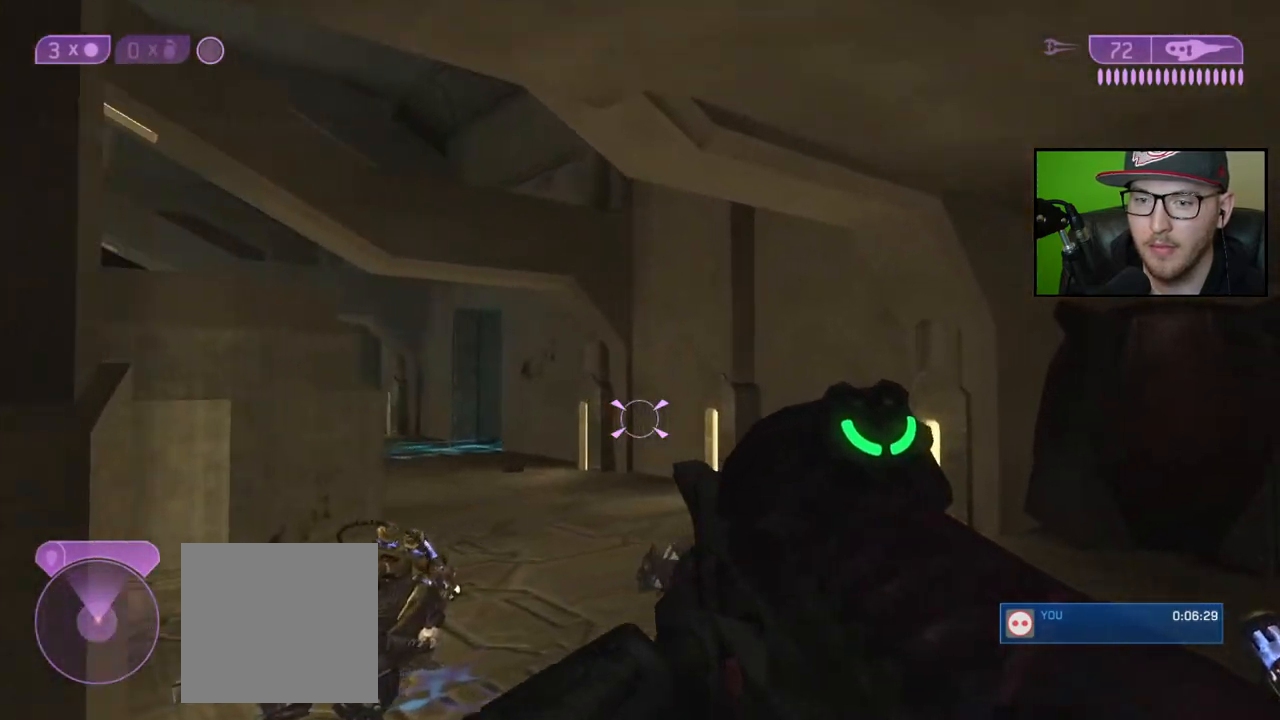
Gameplay with a controller (Xbox layout); each line is a JSON object with the inputs held at the frame after it. "events" lists button and stick changes between this image and that frame as [ms after this image, input, new state], when the widget could be followed in between.
{"buttons": [], "left_stick": "up-right", "right_stick": "center", "events": [[67, "right_stick", "left"], [317, "right_stick", "center"]]}
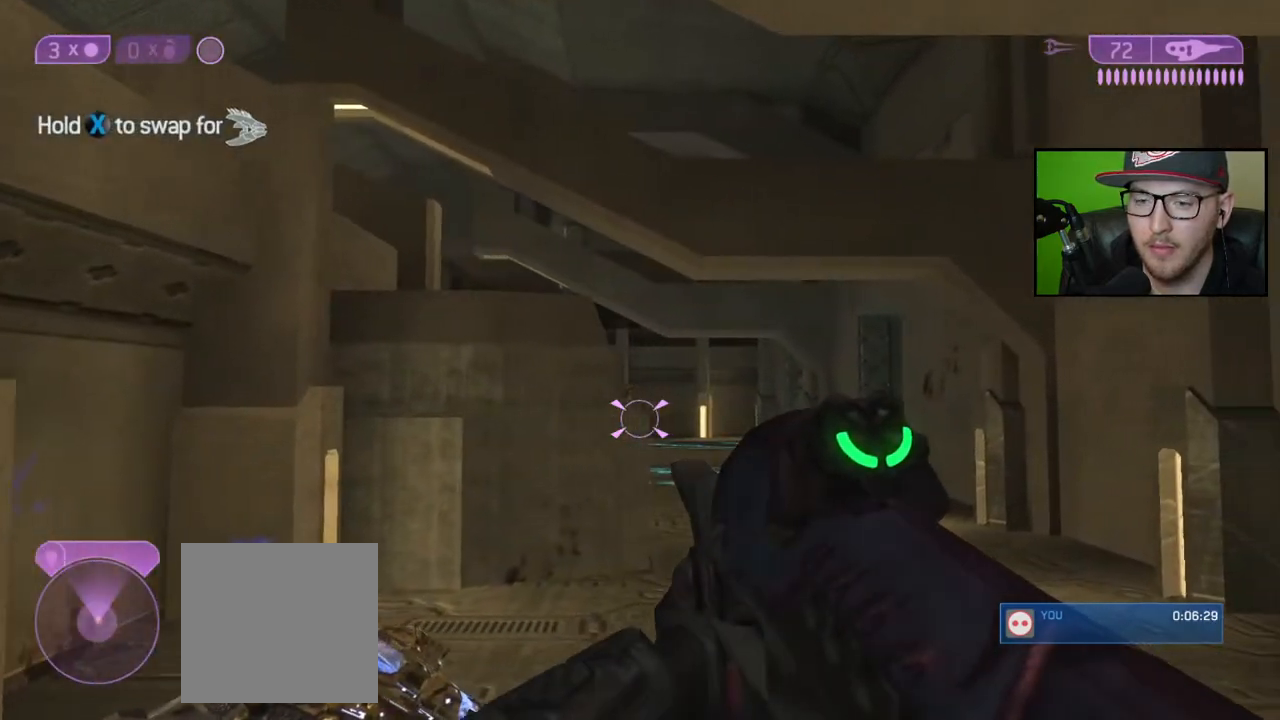
{"buttons": [], "left_stick": "up-right", "right_stick": "up-left", "events": [[433, "right_stick", "up-left"]]}
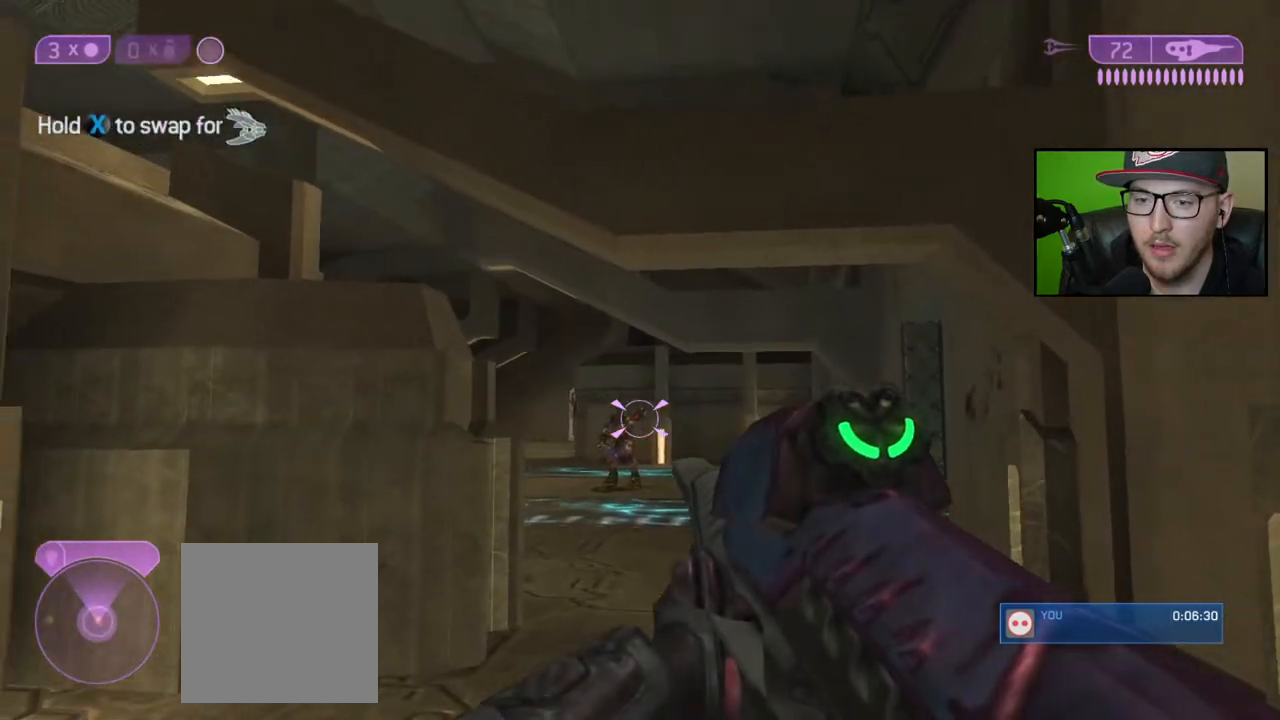
{"buttons": [], "left_stick": "left", "right_stick": "up", "events": [[17, "left_stick", "up"], [33, "right_stick", "center"], [100, "right_stick", "up"], [233, "right_stick", "center"], [283, "L2", "down"], [317, "right_stick", "up"], [400, "L2", "up"], [400, "right_stick", "center"], [450, "left_stick", "left"], [450, "right_stick", "up"]]}
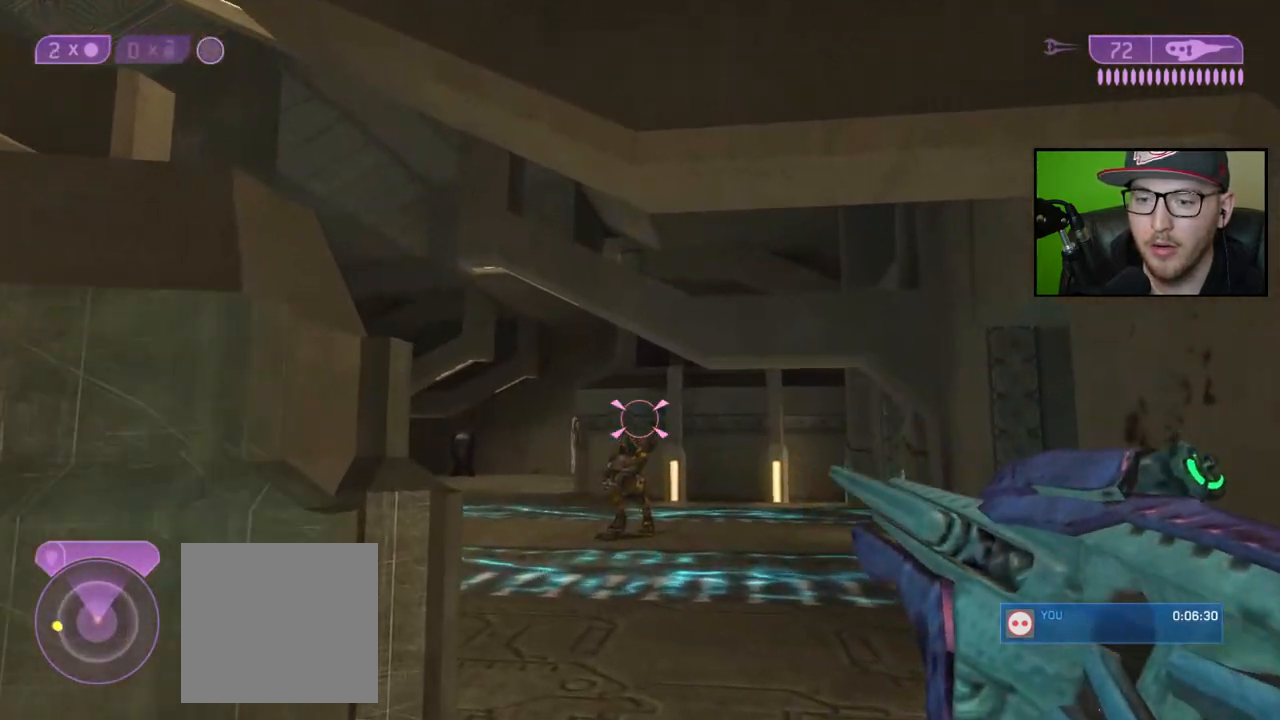
{"buttons": [], "left_stick": "down", "right_stick": "center", "events": [[67, "right_stick", "center"], [267, "left_stick", "center"], [400, "left_stick", "down"]]}
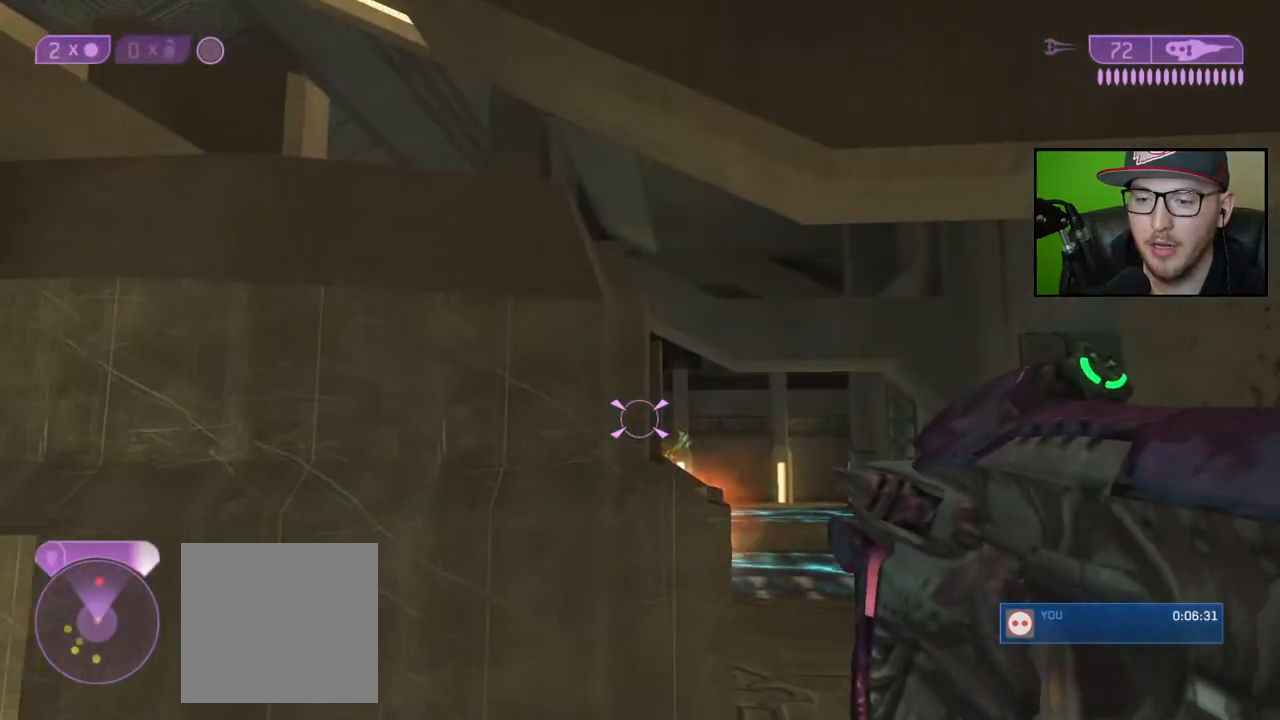
{"buttons": [], "left_stick": "down-left", "right_stick": "center", "events": [[33, "right_stick", "down-right"], [133, "left_stick", "down-right"], [133, "right_stick", "down"], [383, "right_stick", "center"], [450, "left_stick", "down-left"]]}
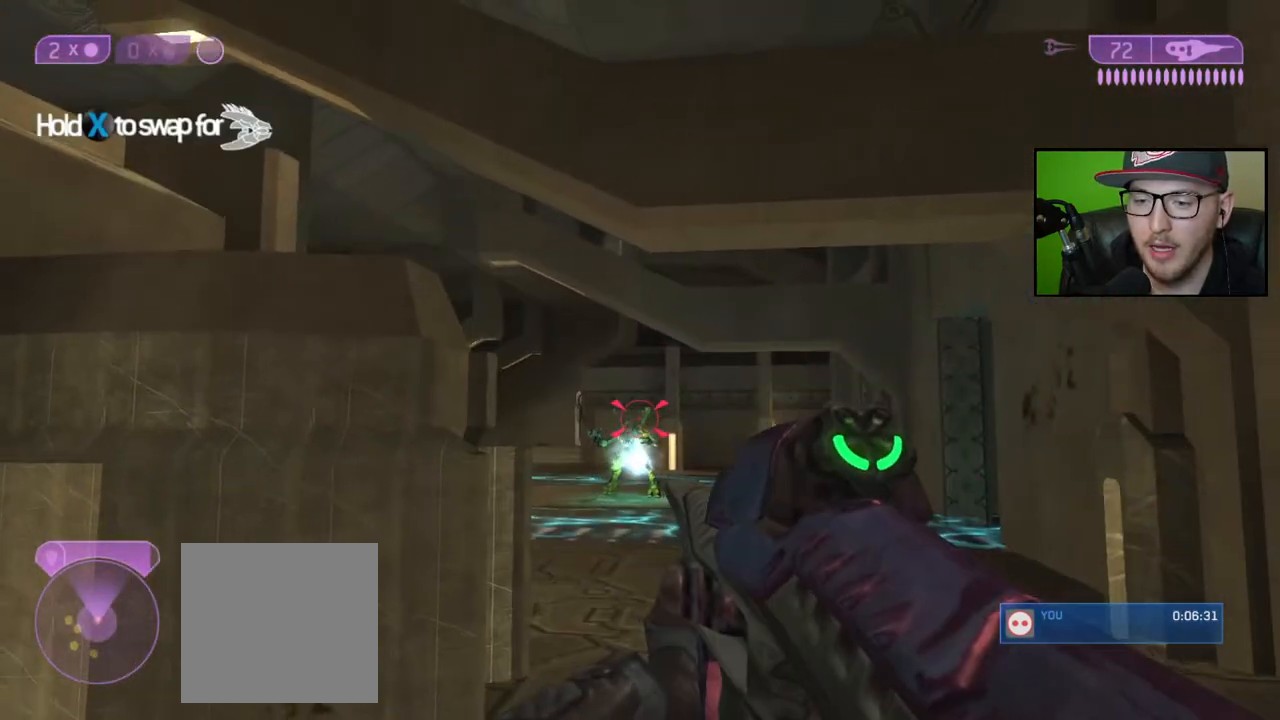
{"buttons": [], "left_stick": "down-left", "right_stick": "down-right", "events": [[183, "right_stick", "down-right"]]}
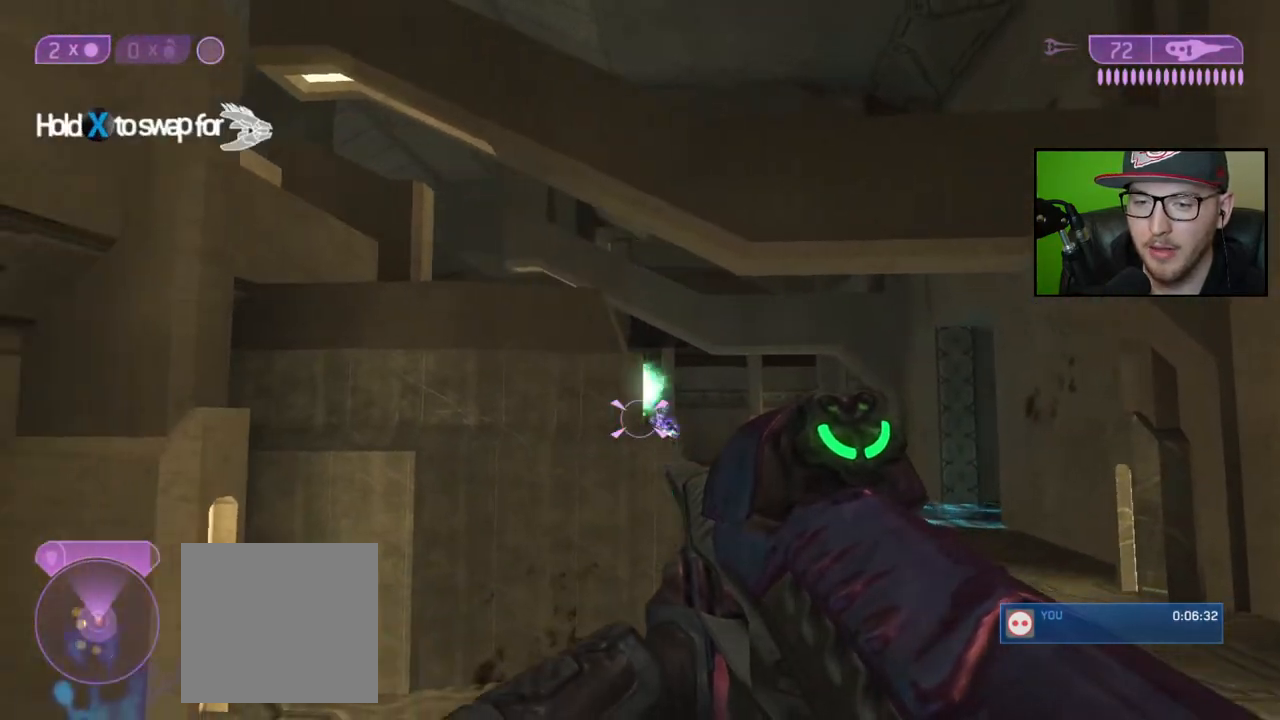
{"buttons": [], "left_stick": "right", "right_stick": "center", "events": [[33, "left_stick", "center"], [117, "left_stick", "right"], [183, "right_stick", "center"]]}
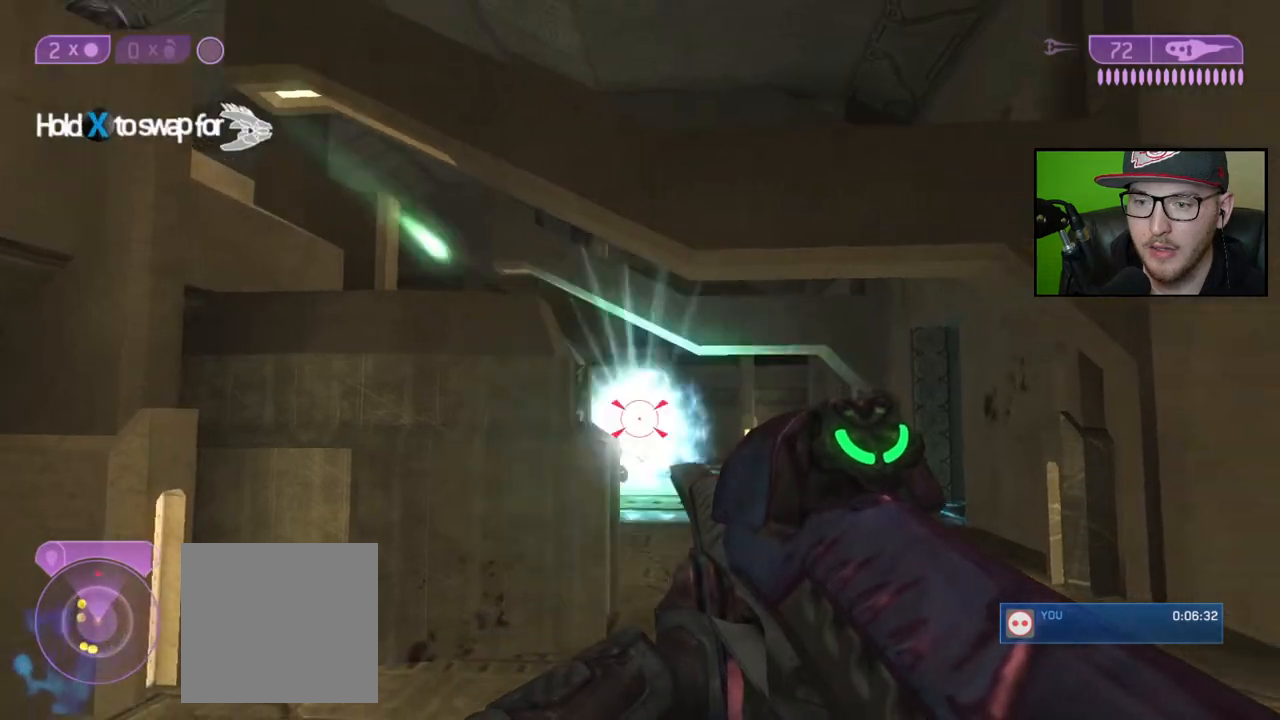
{"buttons": [], "left_stick": "up-right", "right_stick": "left", "events": [[233, "left_stick", "up-right"], [433, "right_stick", "left"]]}
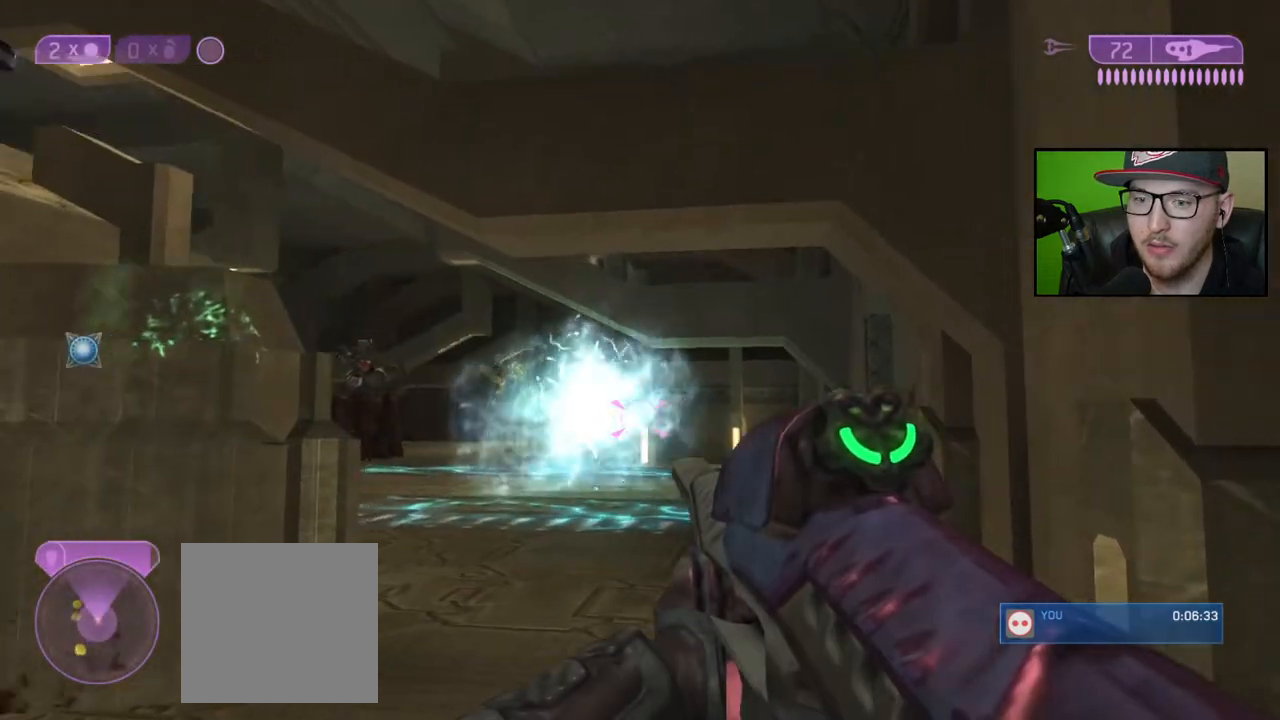
{"buttons": [], "left_stick": "center", "right_stick": "center", "events": [[183, "right_stick", "up-left"], [333, "right_stick", "center"], [483, "left_stick", "center"]]}
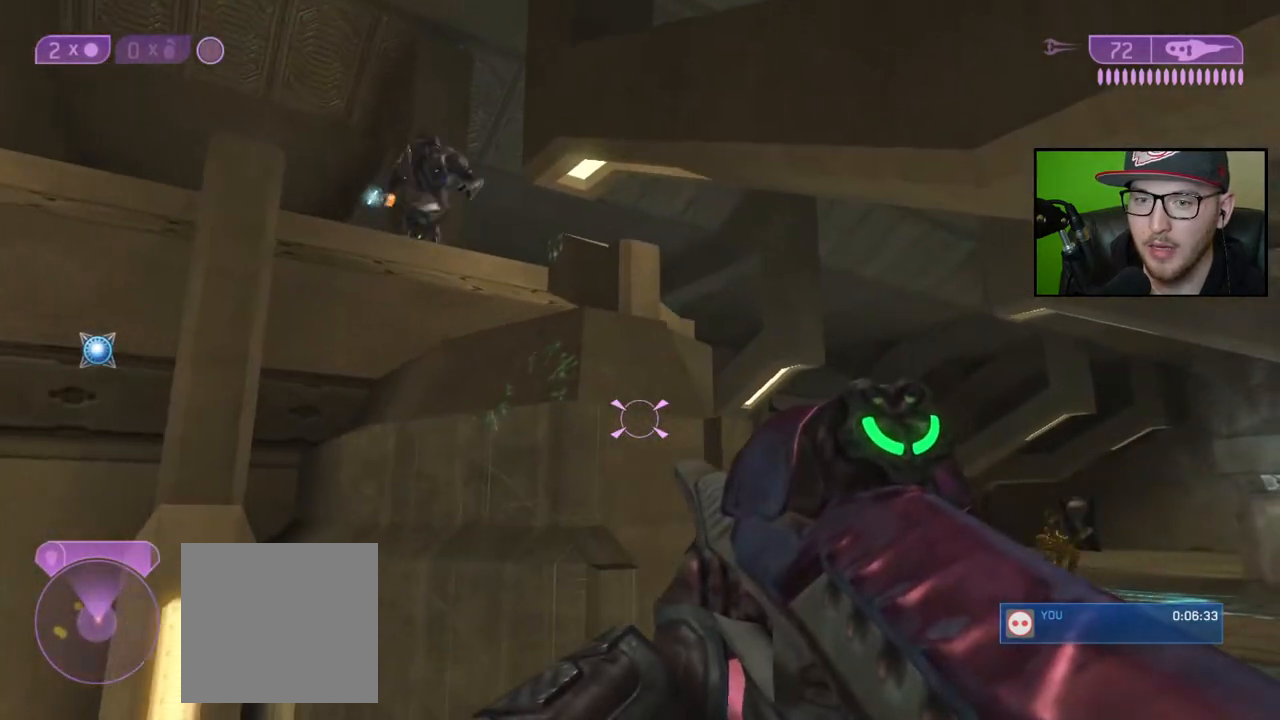
{"buttons": [], "left_stick": "up-right", "right_stick": "center", "events": [[183, "right_stick", "down-right"], [233, "left_stick", "up-right"], [400, "right_stick", "center"]]}
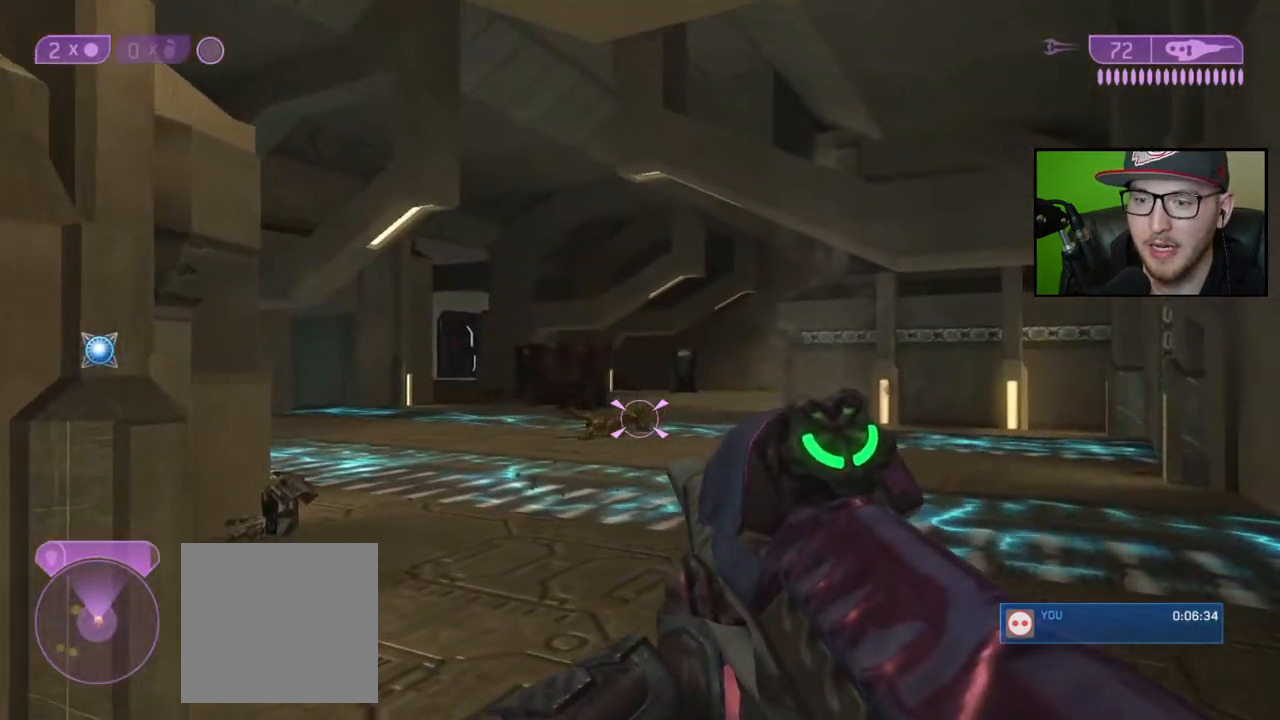
{"buttons": [], "left_stick": "up-left", "right_stick": "center", "events": [[233, "left_stick", "center"], [383, "left_stick", "up-left"]]}
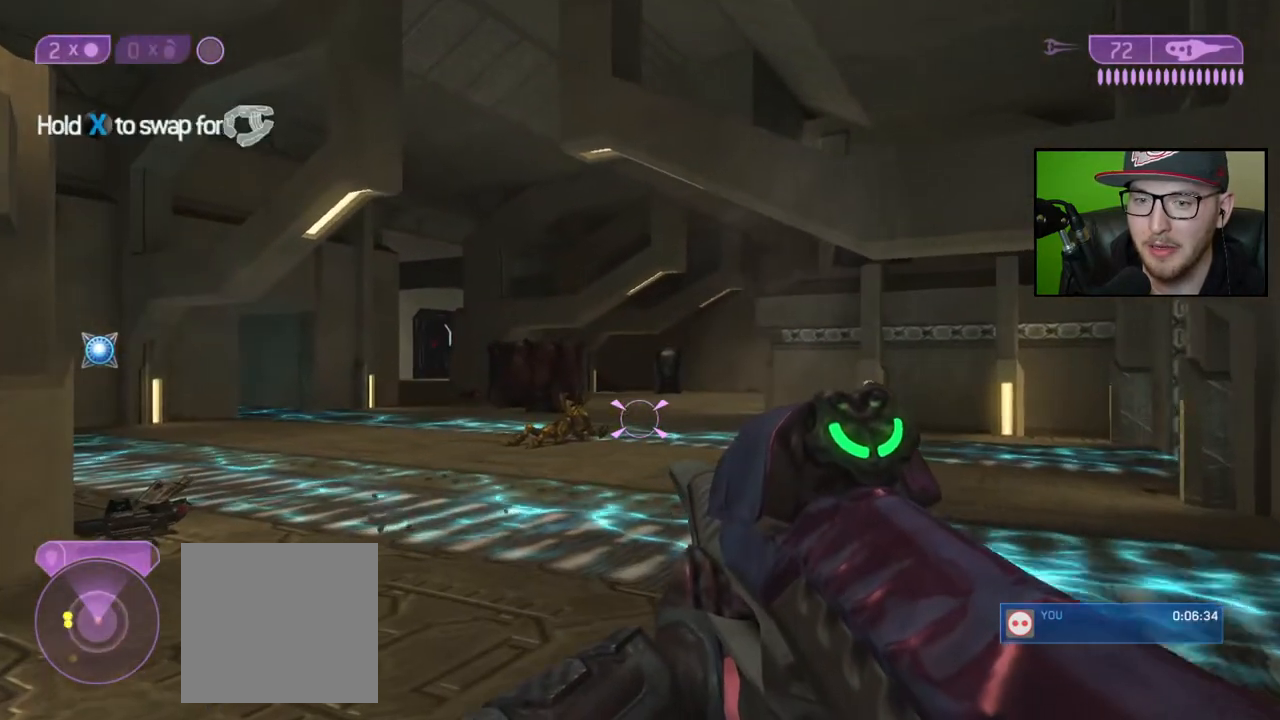
{"buttons": [], "left_stick": "up-left", "right_stick": "center", "events": []}
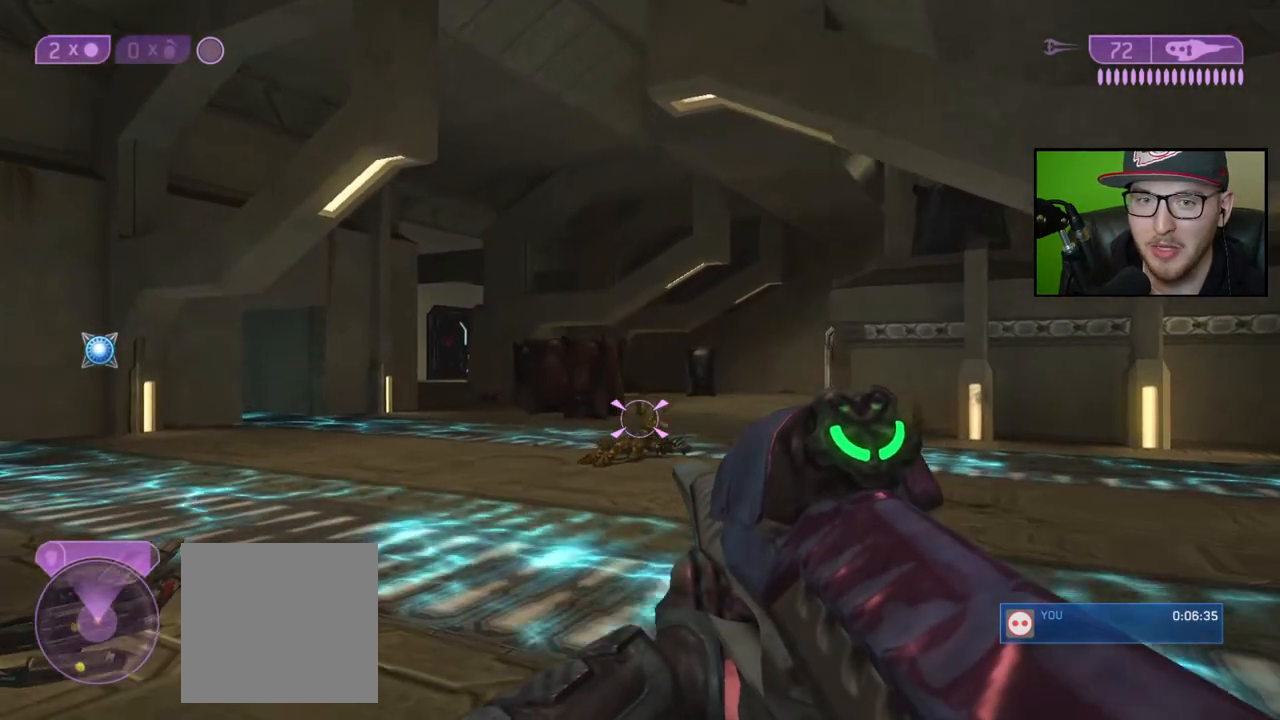
{"buttons": [], "left_stick": "up-left", "right_stick": "right", "events": [[367, "right_stick", "right"]]}
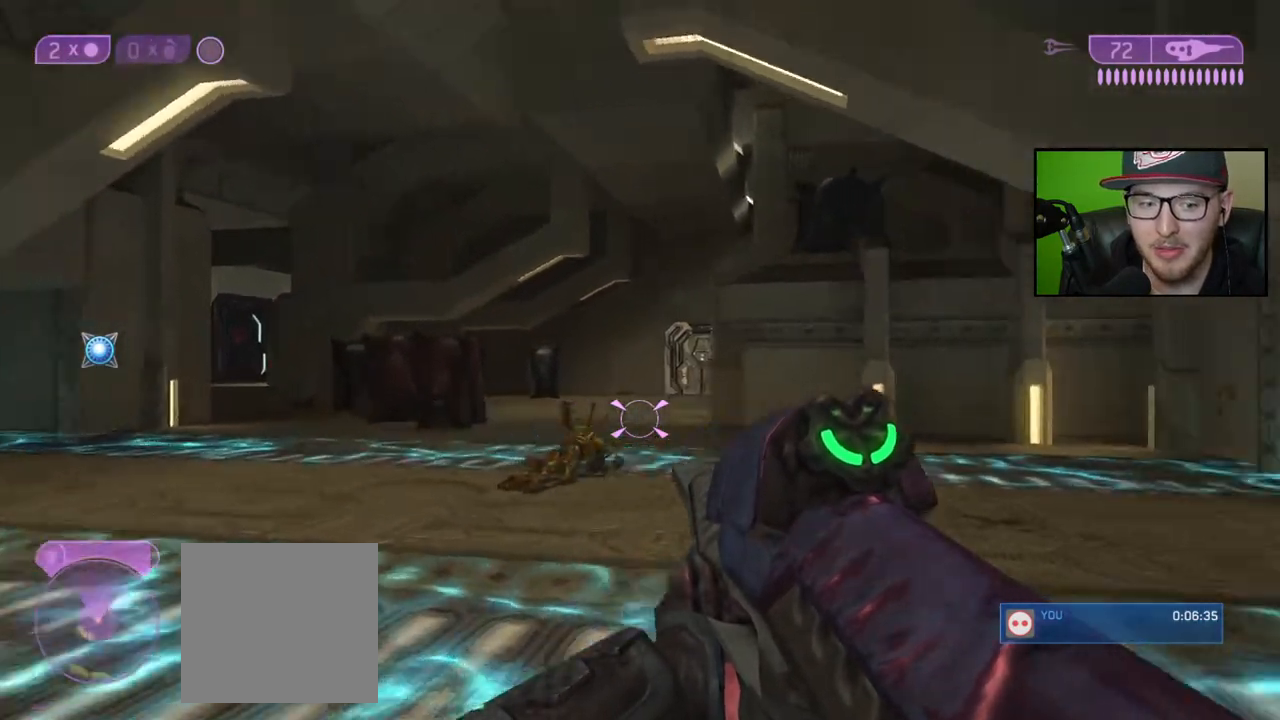
{"buttons": [], "left_stick": "center", "right_stick": "center", "events": [[50, "right_stick", "center"], [233, "left_stick", "center"]]}
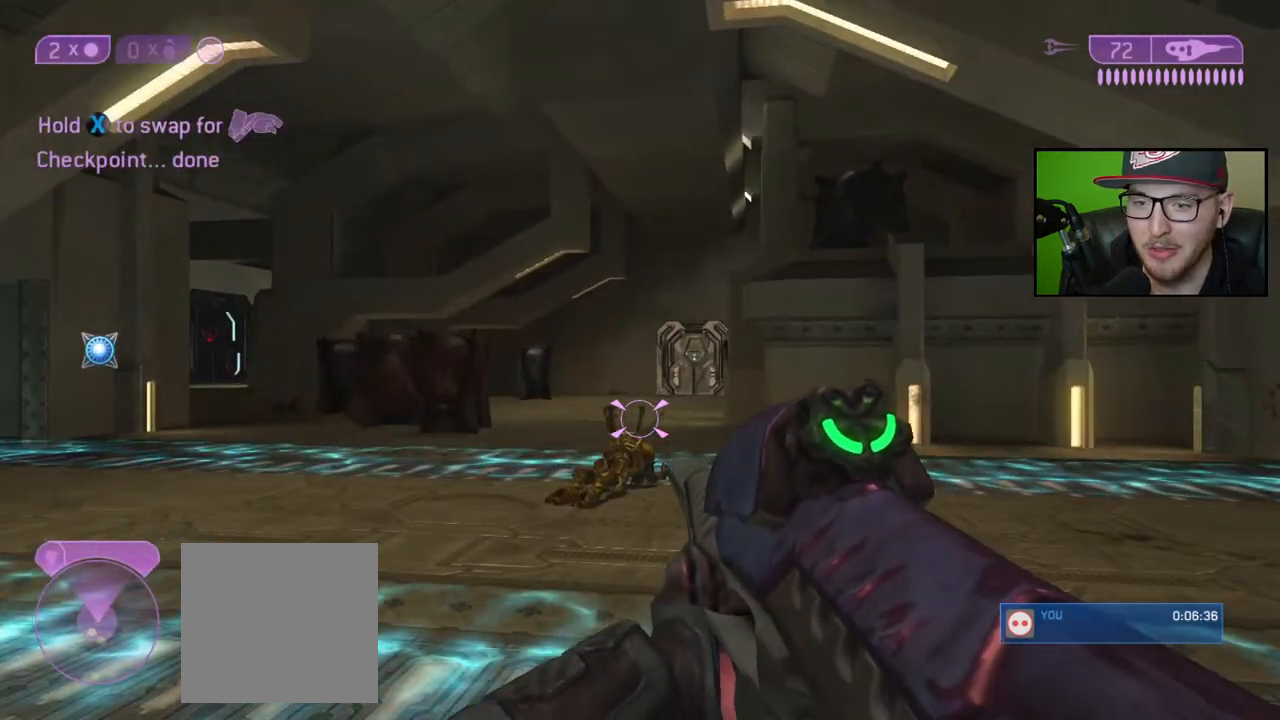
{"buttons": [], "left_stick": "up-right", "right_stick": "center", "events": [[50, "left_stick", "right"], [100, "left_stick", "up-right"]]}
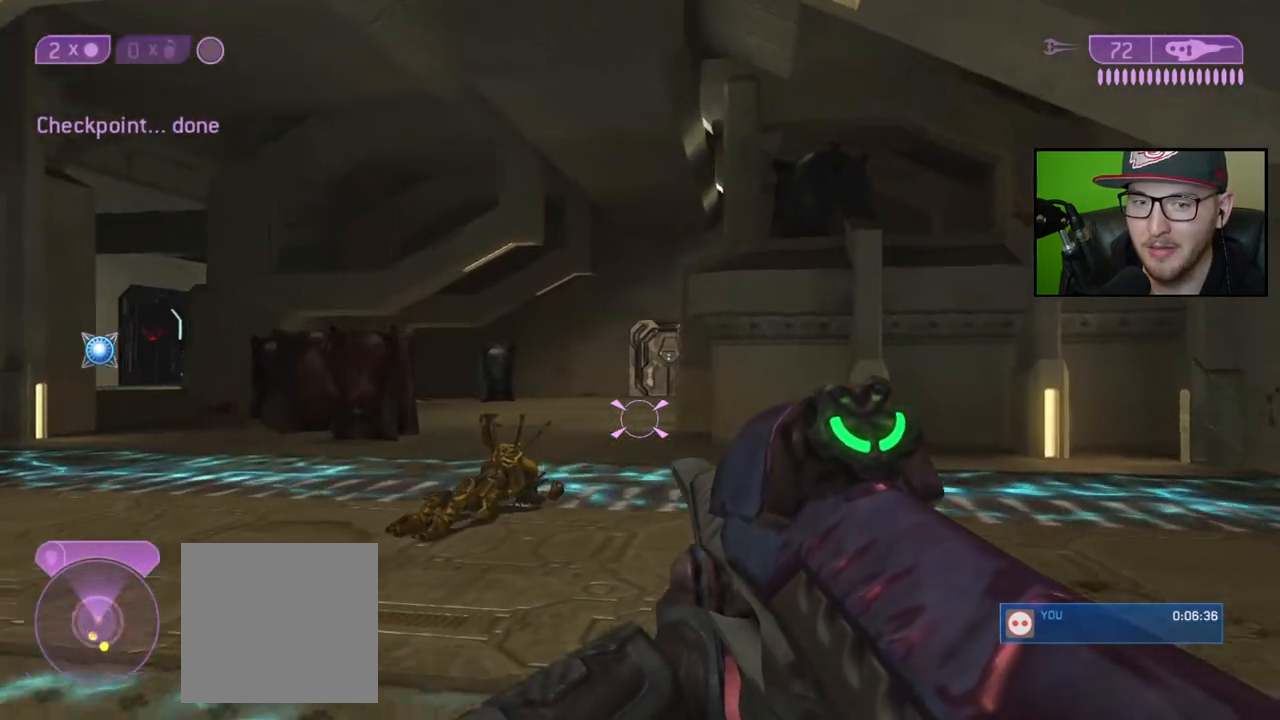
{"buttons": [], "left_stick": "up", "right_stick": "center", "events": [[167, "left_stick", "up"]]}
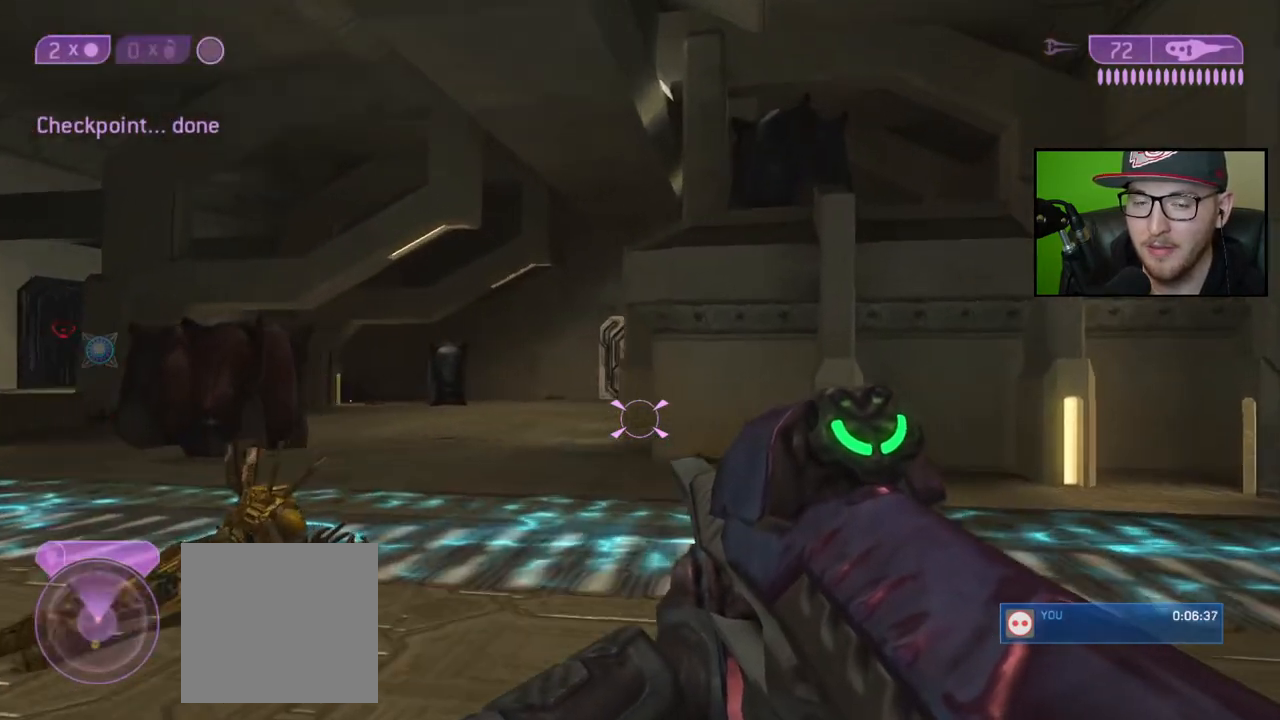
{"buttons": [], "left_stick": "up-left", "right_stick": "center", "events": [[17, "right_stick", "left"], [67, "left_stick", "up-right"], [183, "right_stick", "center"], [283, "left_stick", "center"], [450, "left_stick", "up-left"]]}
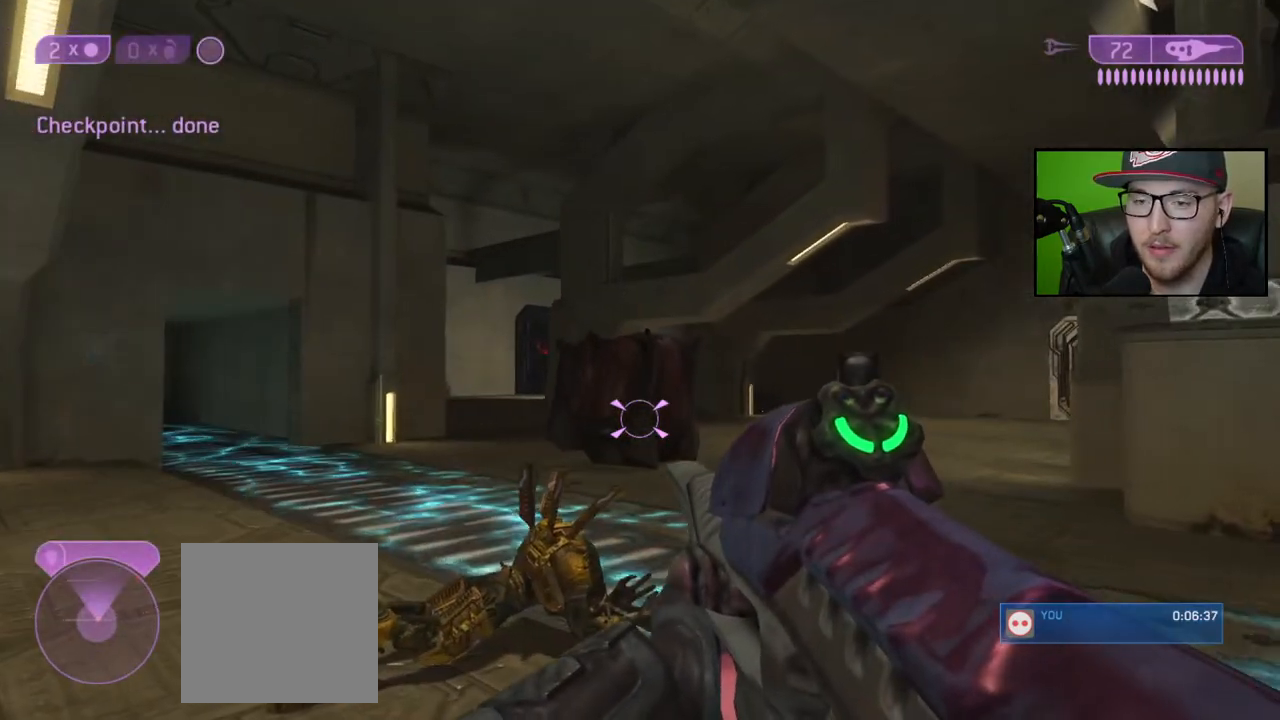
{"buttons": [], "left_stick": "center", "right_stick": "center", "events": [[83, "right_stick", "right"], [150, "right_stick", "up-right"], [250, "right_stick", "center"], [450, "left_stick", "center"]]}
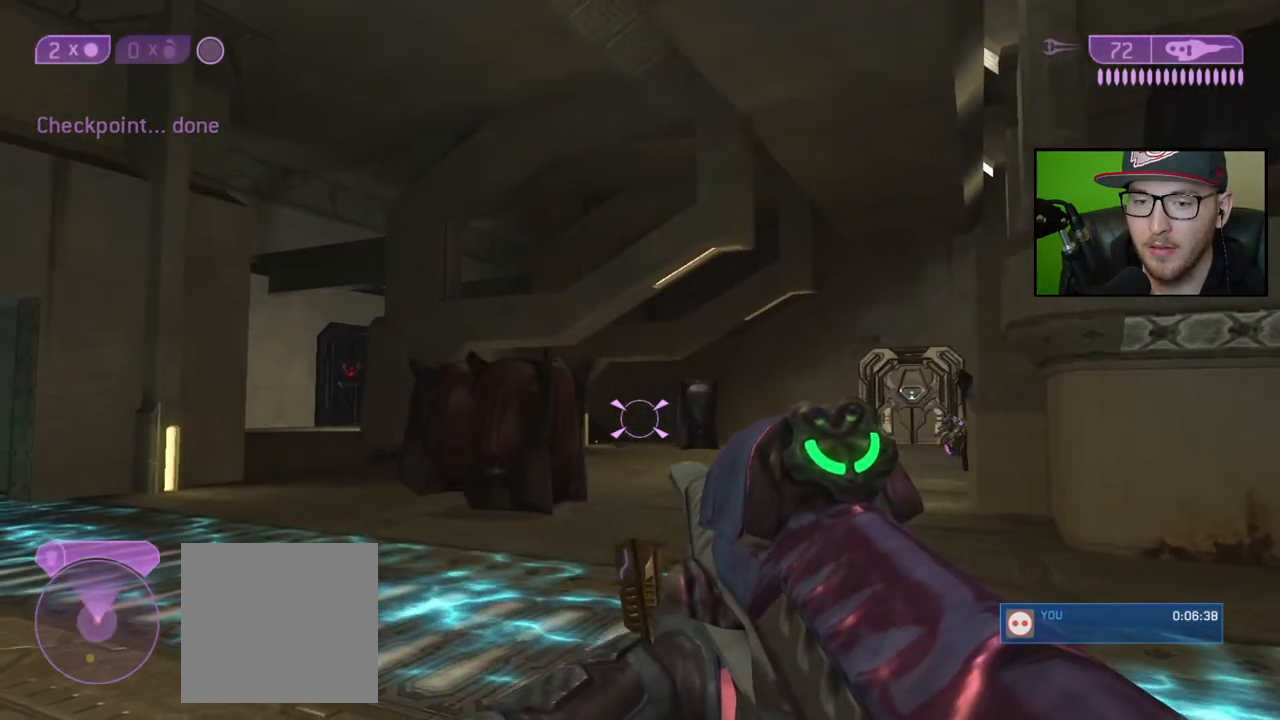
{"buttons": [], "left_stick": "right", "right_stick": "down-right", "events": [[100, "right_stick", "up-left"], [283, "right_stick", "center"], [450, "left_stick", "right"], [483, "right_stick", "down-right"]]}
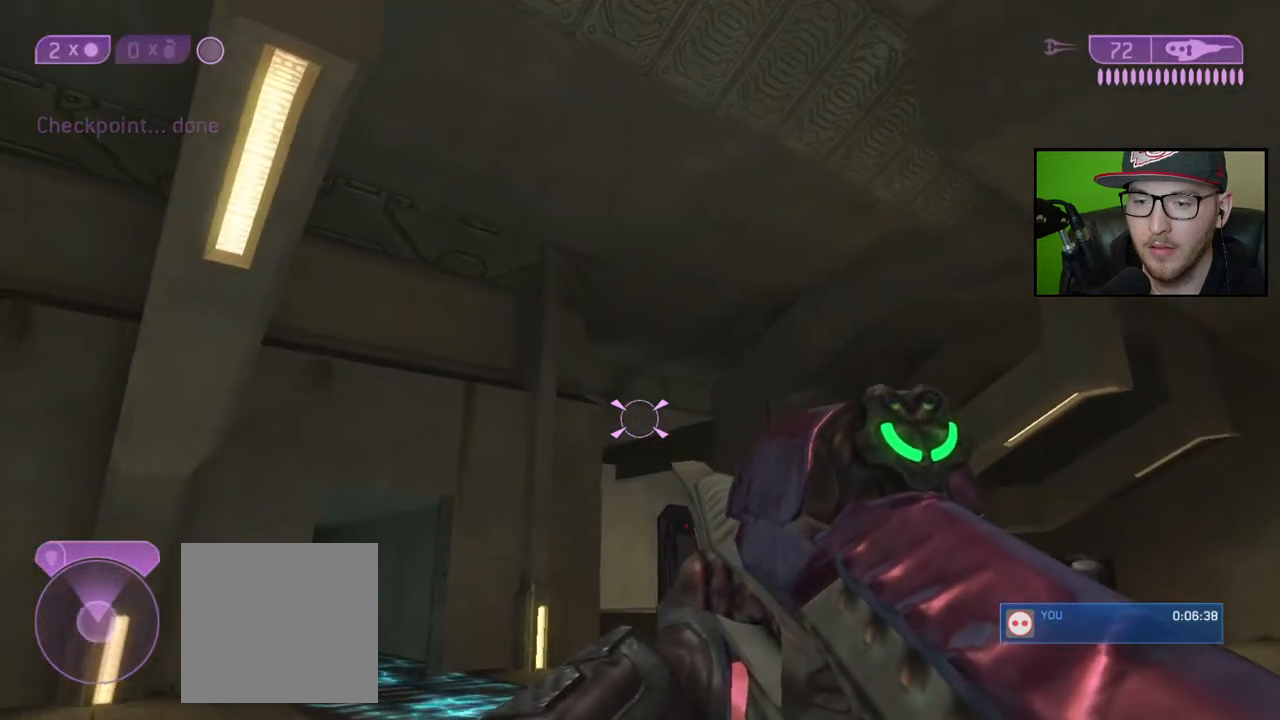
{"buttons": ["L2"], "left_stick": "right", "right_stick": "center", "events": [[83, "right_stick", "center"], [133, "left_stick", "center"], [233, "left_stick", "up-right"], [367, "left_stick", "center"], [400, "L2", "down"], [417, "left_stick", "right"]]}
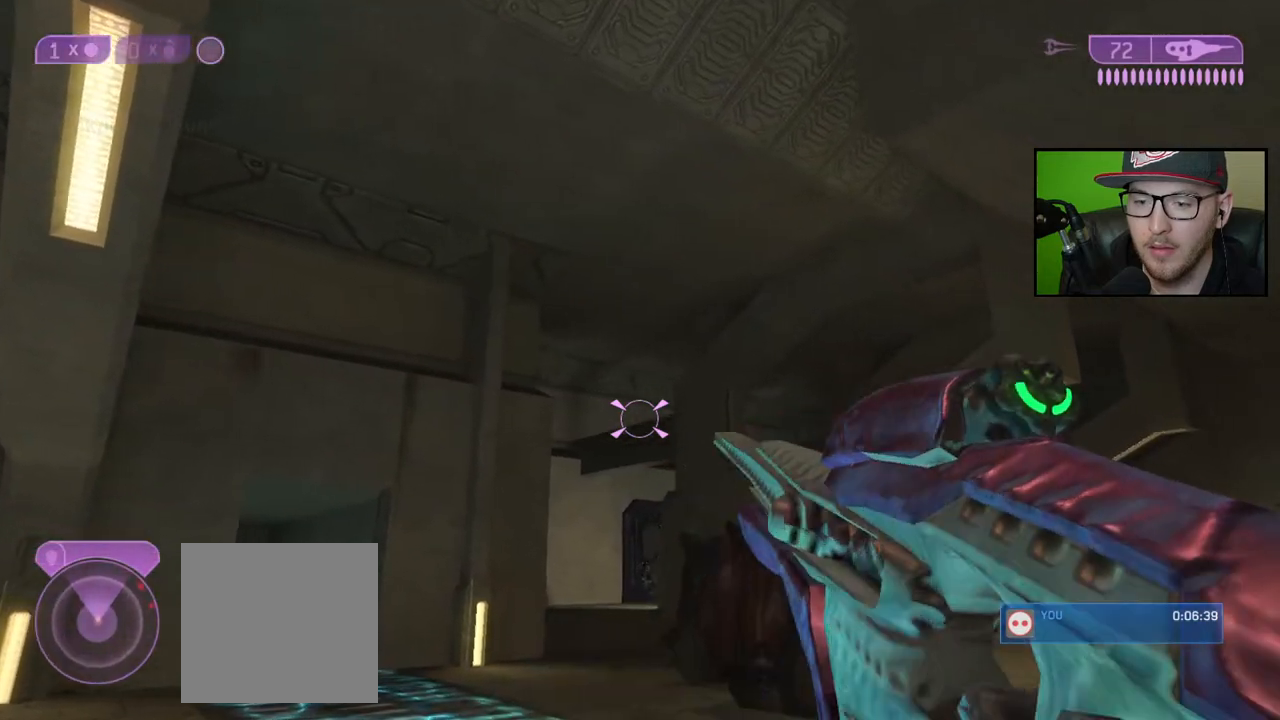
{"buttons": [], "left_stick": "down", "right_stick": "center", "events": [[33, "left_stick", "center"], [50, "L2", "up"], [133, "left_stick", "down-right"], [133, "right_stick", "right"], [217, "right_stick", "down"], [383, "right_stick", "center"], [500, "left_stick", "down"]]}
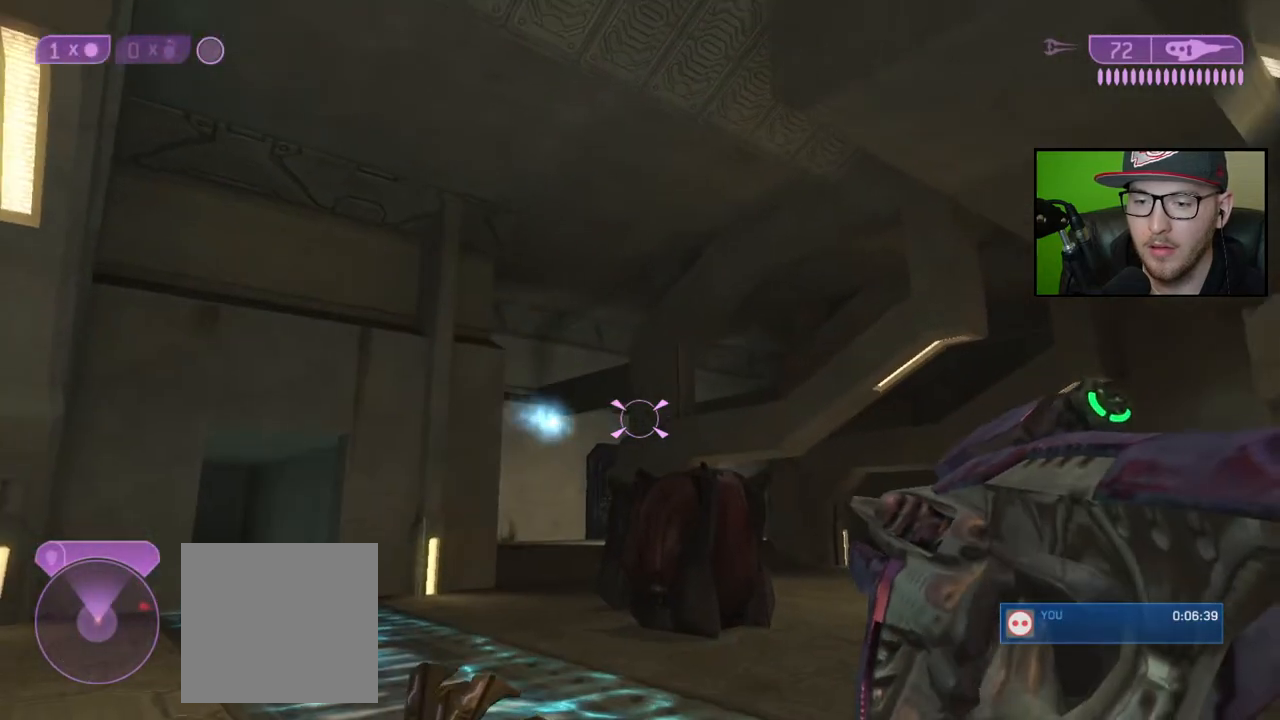
{"buttons": [], "left_stick": "down-left", "right_stick": "center", "events": [[367, "left_stick", "down-left"]]}
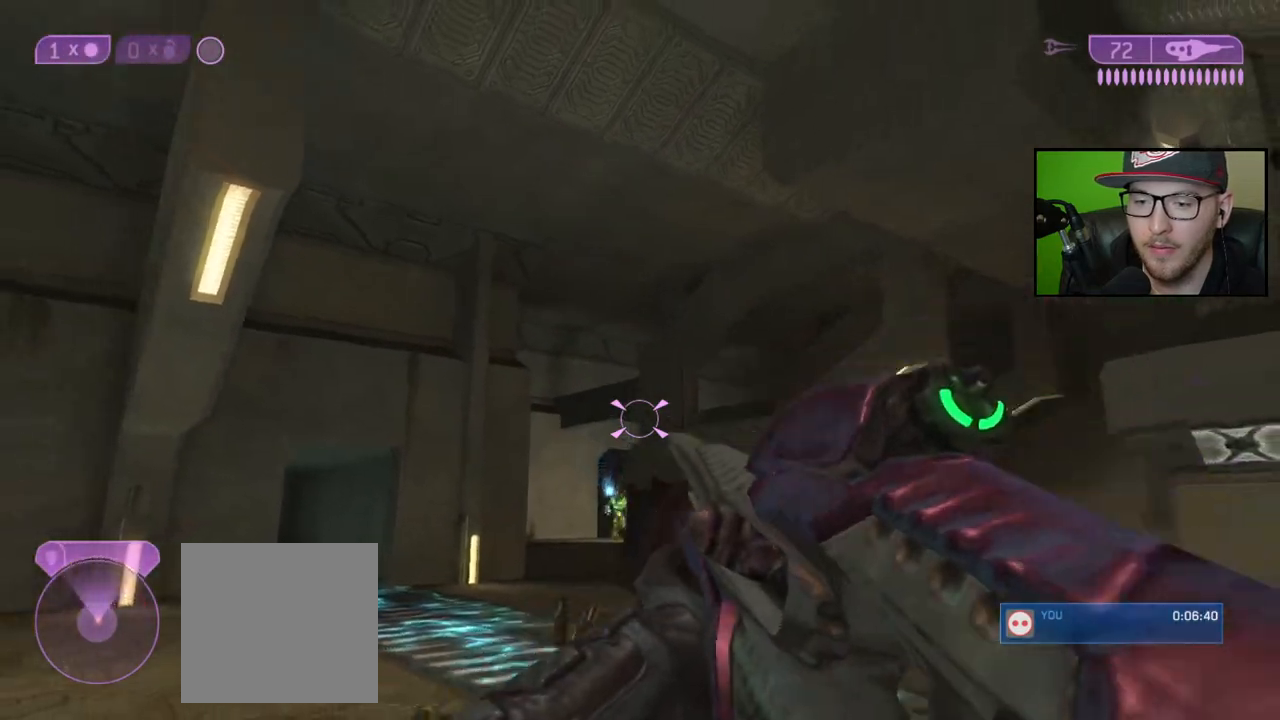
{"buttons": [], "left_stick": "down-left", "right_stick": "down-right", "events": [[200, "right_stick", "down"], [433, "right_stick", "down-right"]]}
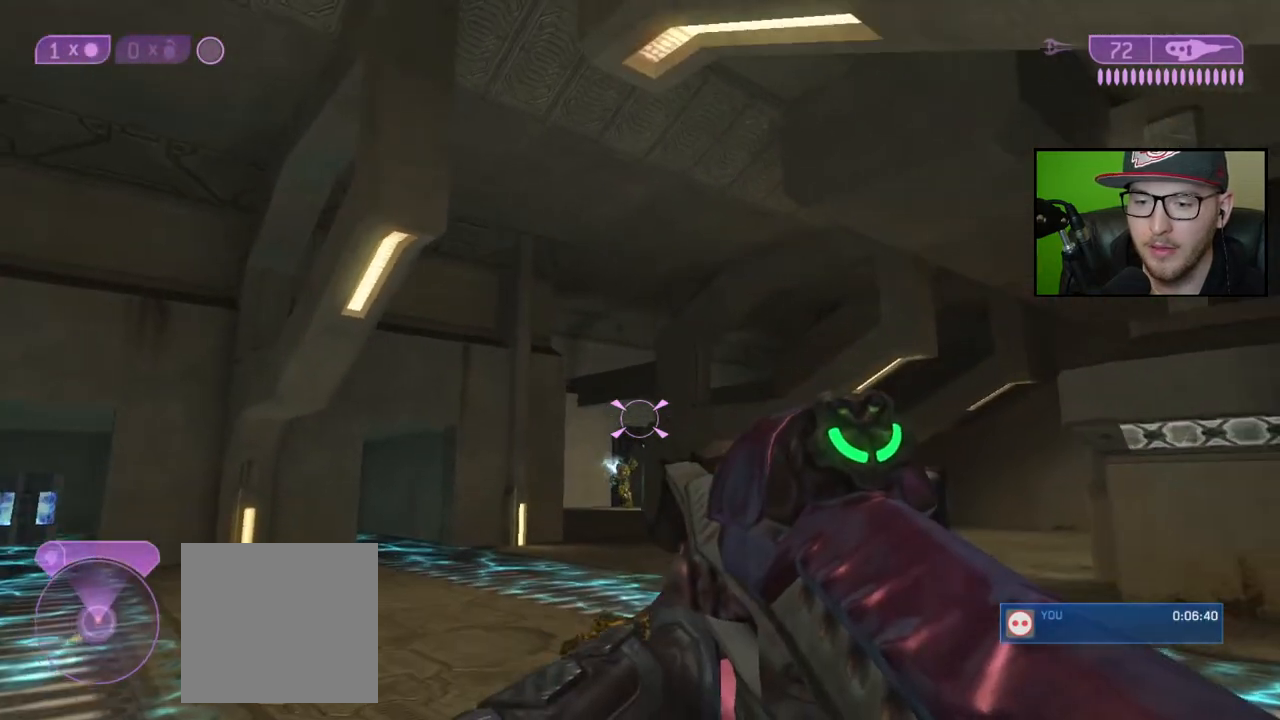
{"buttons": [], "left_stick": "down-left", "right_stick": "down-right", "events": [[50, "right_stick", "down"], [183, "right_stick", "down-right"]]}
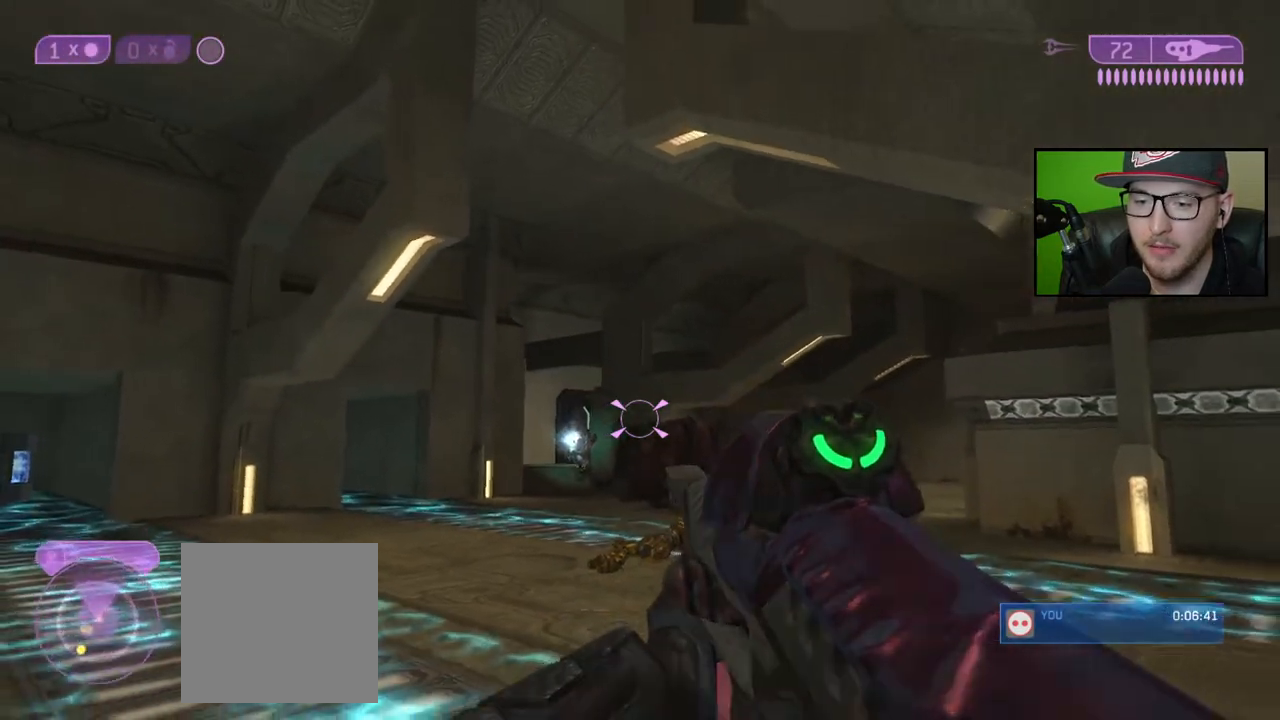
{"buttons": [], "left_stick": "down-left", "right_stick": "right", "events": [[200, "right_stick", "center"], [283, "right_stick", "right"]]}
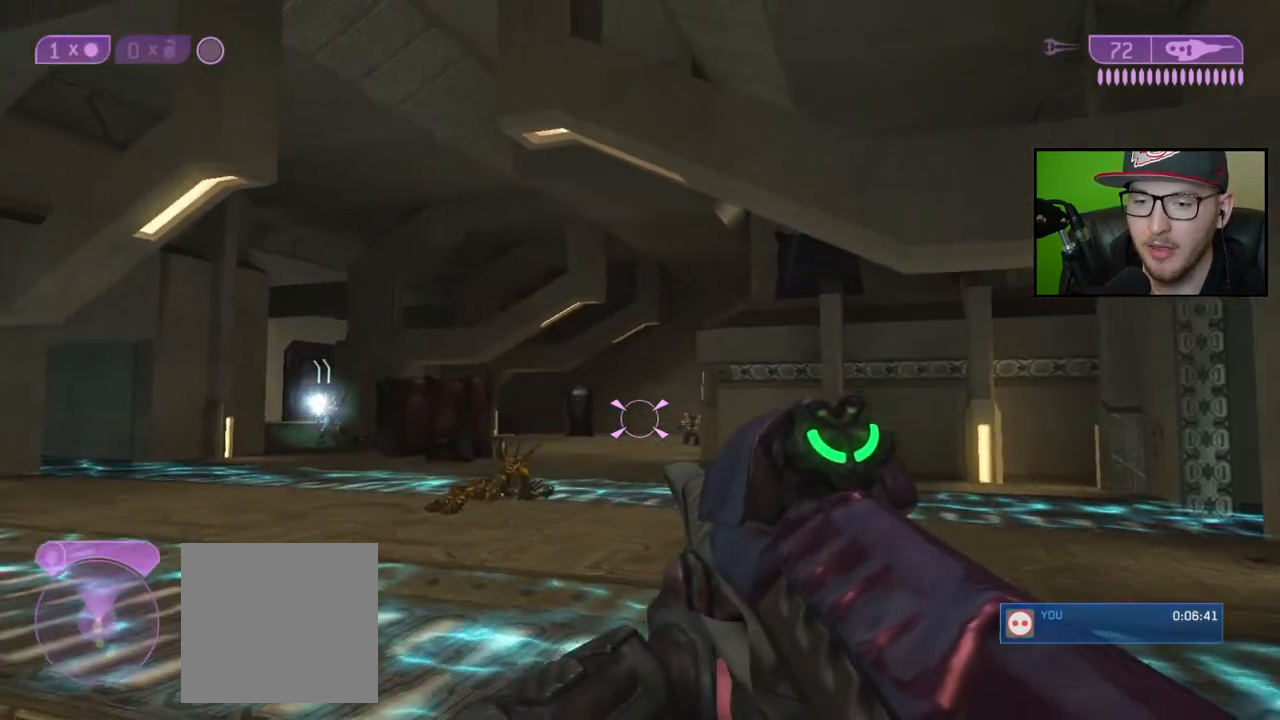
{"buttons": ["R2"], "left_stick": "down-left", "right_stick": "center", "events": [[100, "R3", "down"], [100, "right_stick", "center"], [200, "right_stick", "right"], [217, "R3", "up"], [417, "R2", "down"], [417, "right_stick", "center"]]}
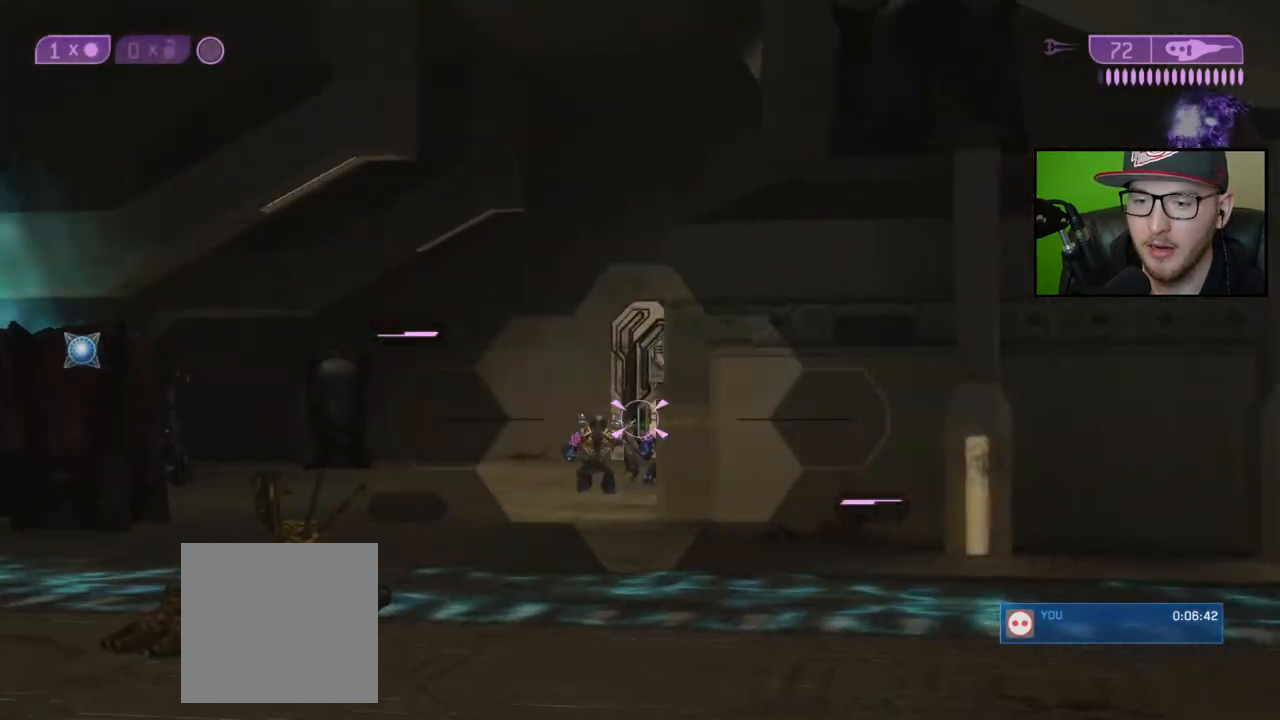
{"buttons": ["R2"], "left_stick": "left", "right_stick": "center", "events": [[33, "R2", "up"], [150, "right_stick", "right"], [167, "left_stick", "left"], [233, "R2", "down"], [267, "right_stick", "center"], [333, "R2", "up"], [433, "R2", "down"]]}
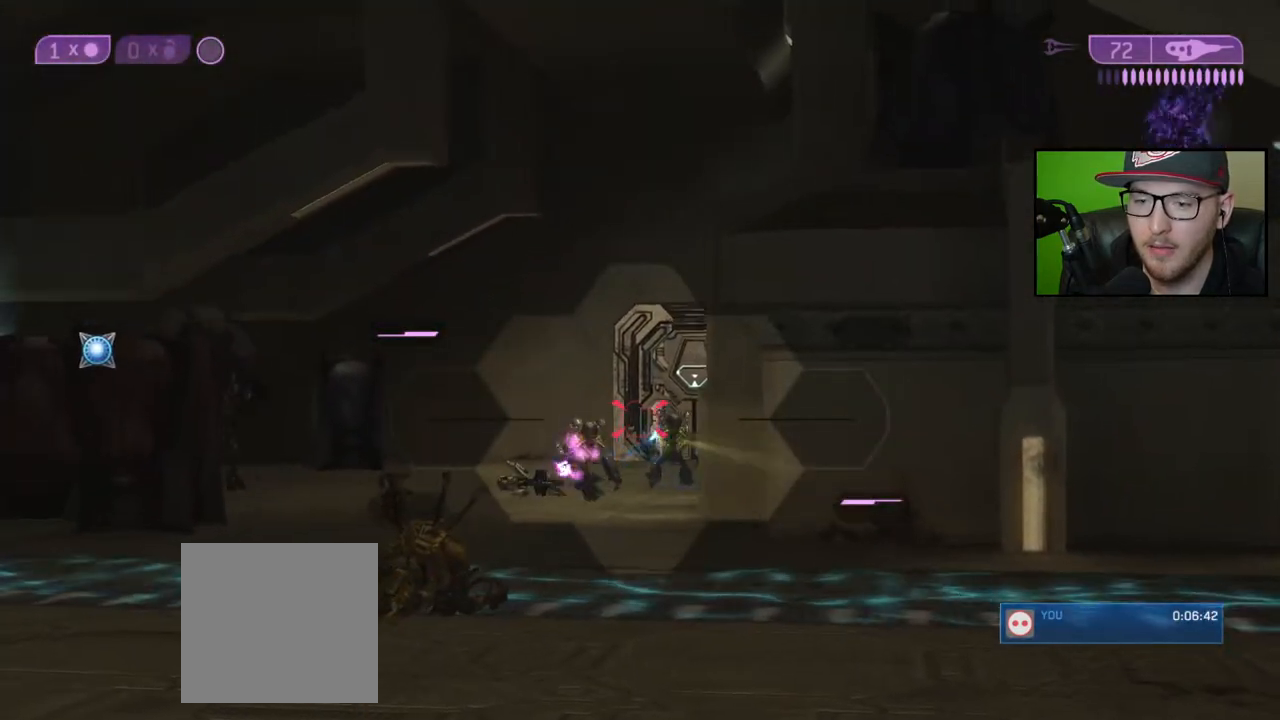
{"buttons": ["R2"], "left_stick": "down-right", "right_stick": "center", "events": [[33, "R2", "up"], [33, "right_stick", "left"], [67, "left_stick", "center"], [117, "R2", "down"], [117, "left_stick", "right"], [117, "right_stick", "center"], [167, "left_stick", "down-right"], [217, "R2", "up"], [217, "right_stick", "left"], [283, "R2", "down"], [350, "right_stick", "center"], [383, "R2", "up"], [433, "R2", "down"]]}
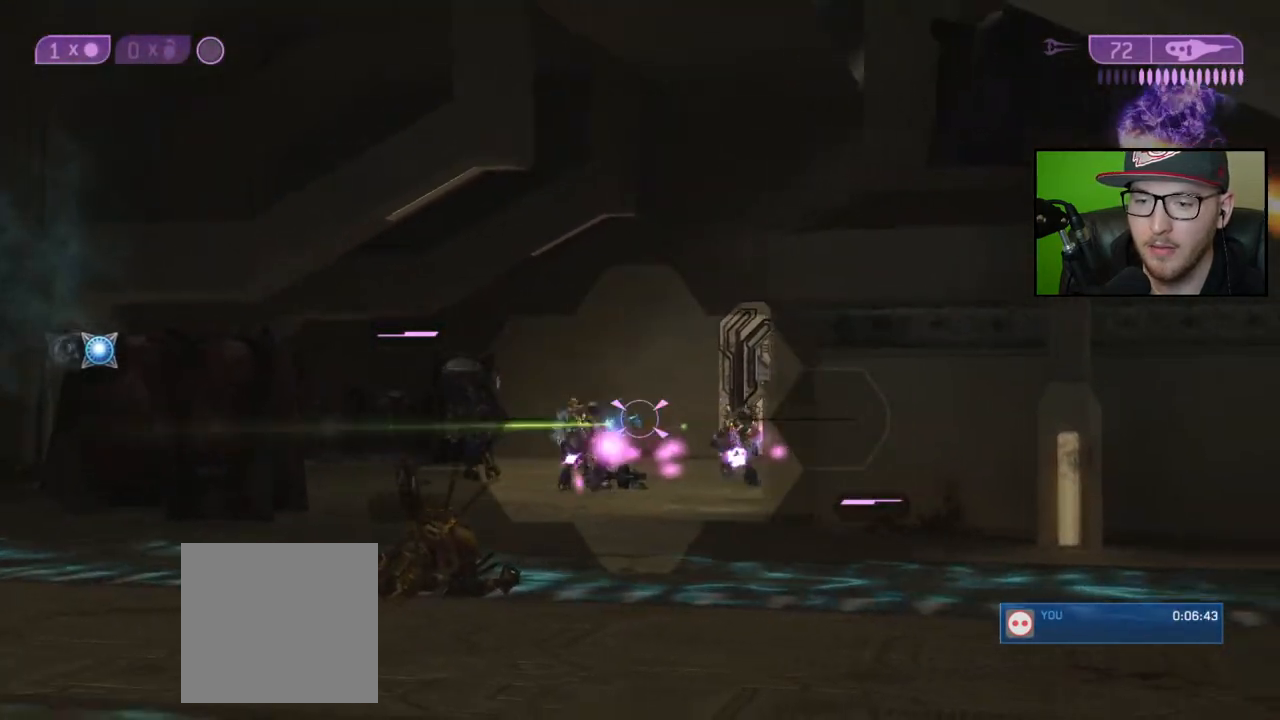
{"buttons": [], "left_stick": "down-left", "right_stick": "center", "events": [[50, "R2", "up"], [83, "R2", "down"], [150, "R2", "up"], [333, "R2", "down"], [450, "R2", "up"], [467, "left_stick", "down-left"]]}
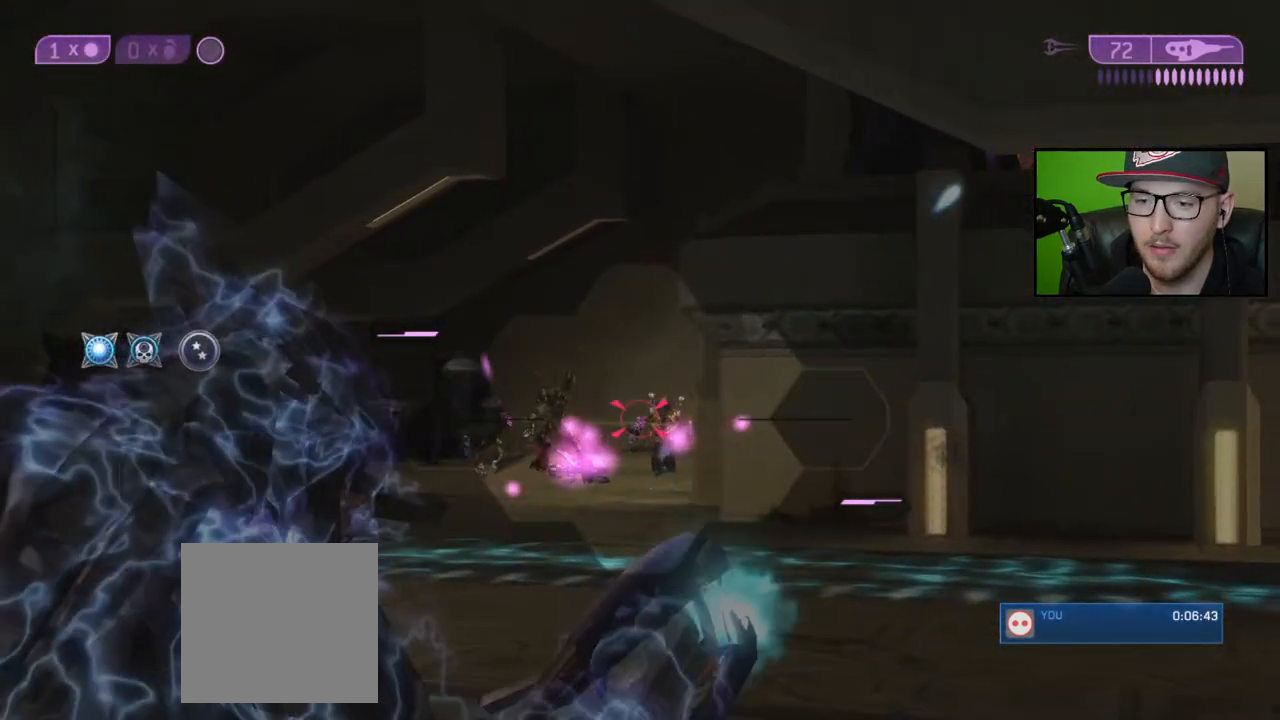
{"buttons": [], "left_stick": "down-left", "right_stick": "center", "events": [[83, "left_stick", "down"], [167, "R2", "down"], [167, "right_stick", "right"], [250, "R2", "up"], [250, "right_stick", "center"], [283, "left_stick", "down-left"], [333, "R2", "down"], [433, "R2", "up"]]}